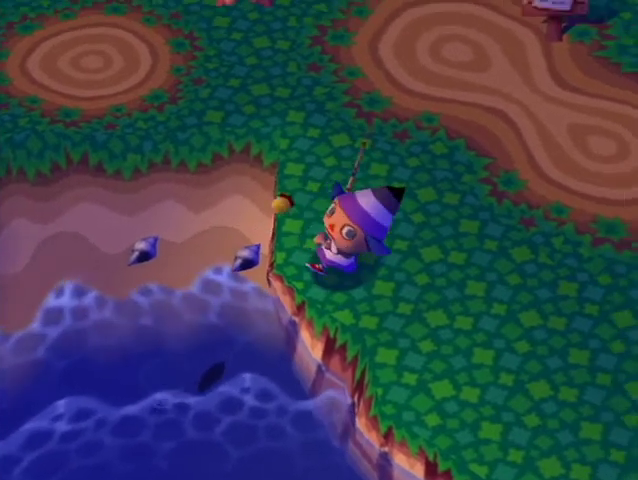
Gameplay with a controller (Nintendo layout); each line is a JSON object with the inputs held at the frame after it. "events" lists button and stick changes between this image and that frame as [ms after this image, input, new state], when the widget could be followed in between. Not read: L3 R3 Z.
{"buttons": [], "left_stick": "down-left", "right_stick": "center", "events": []}
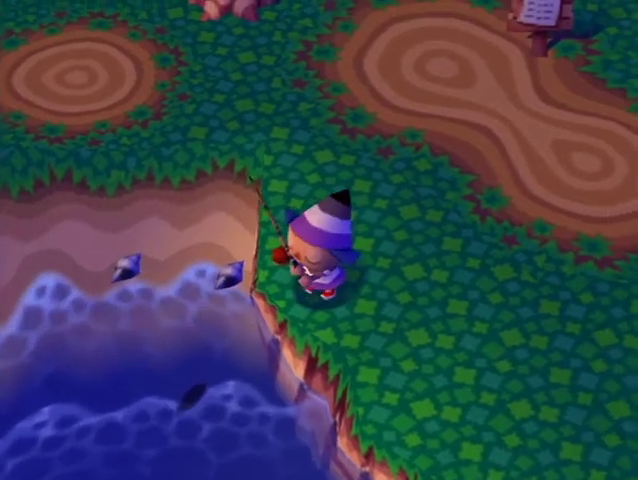
{"buttons": [], "left_stick": "down-left", "right_stick": "center", "events": [[133, "A", "down"], [333, "A", "up"]]}
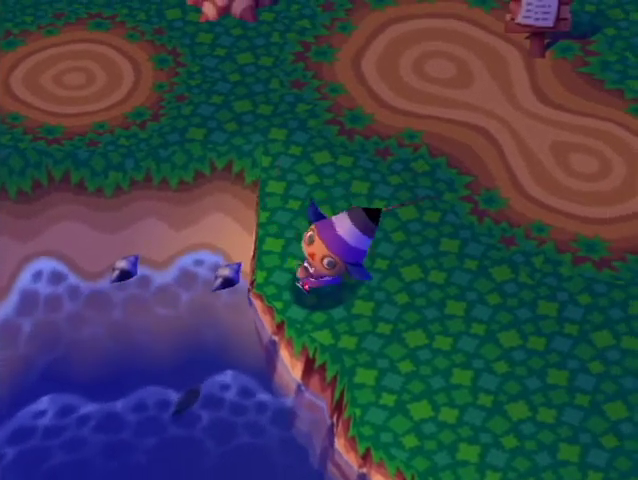
{"buttons": [], "left_stick": "down-left", "right_stick": "center", "events": []}
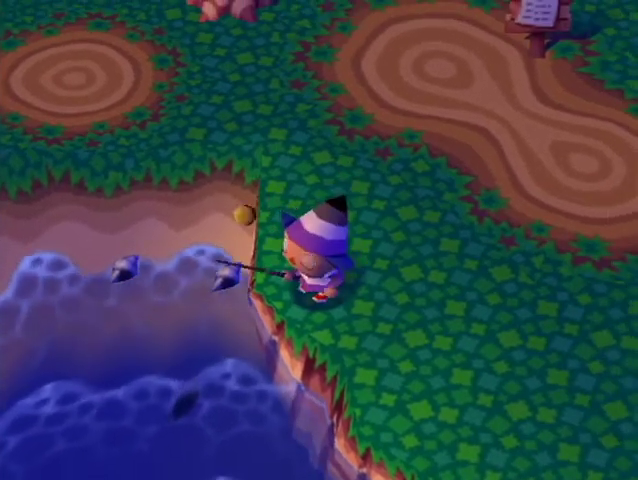
{"buttons": [], "left_stick": "down", "right_stick": "center", "events": [[267, "left_stick", "down"]]}
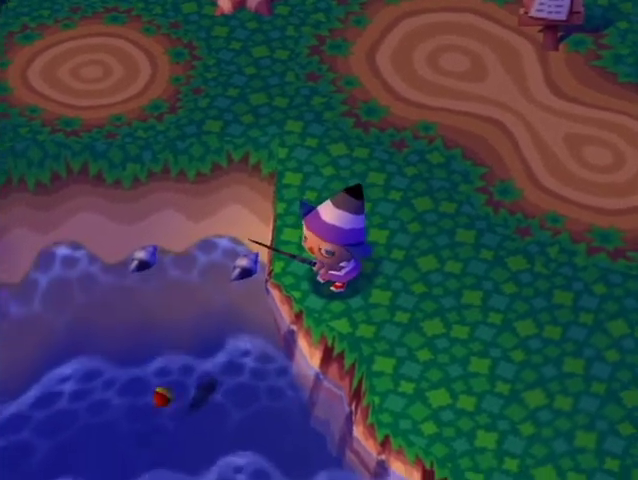
{"buttons": [], "left_stick": "center", "right_stick": "center", "events": [[133, "left_stick", "center"]]}
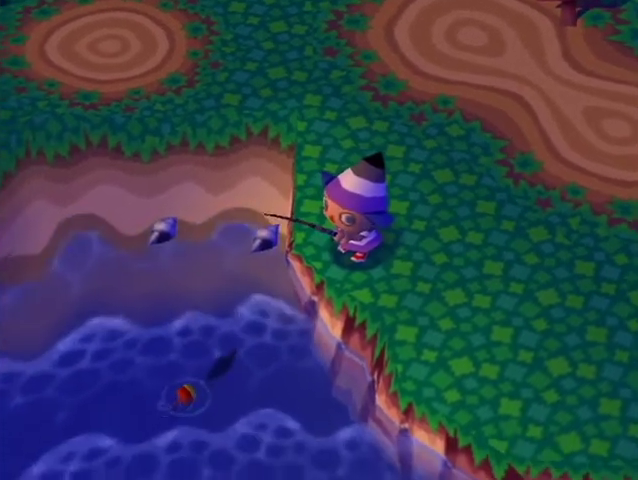
{"buttons": [], "left_stick": "center", "right_stick": "center", "events": []}
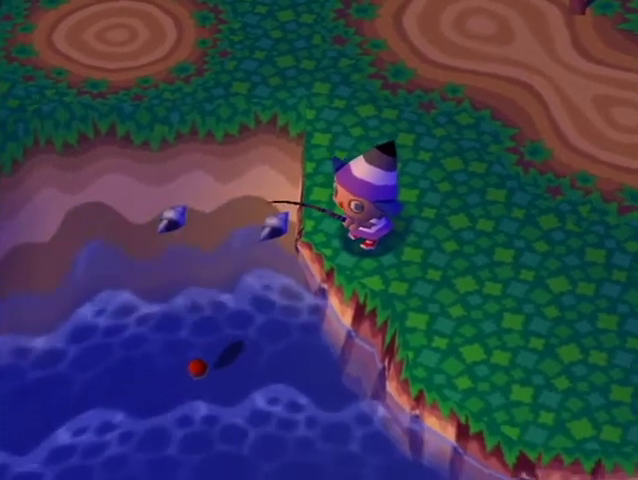
{"buttons": [], "left_stick": "center", "right_stick": "center", "events": []}
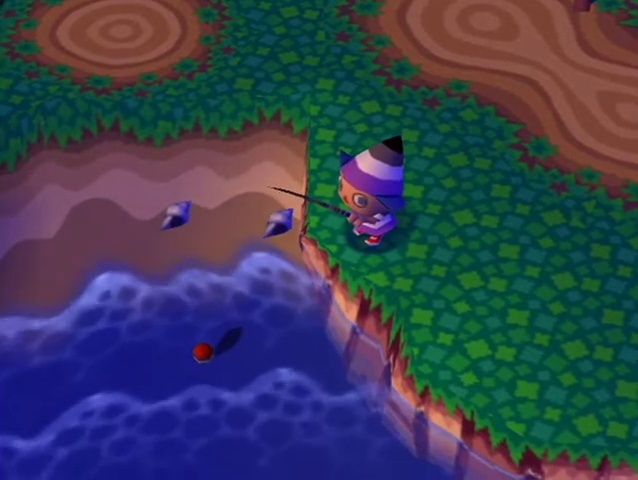
{"buttons": ["R1"], "left_stick": "center", "right_stick": "down", "events": [[500, "R1", "down"], [500, "right_stick", "down"]]}
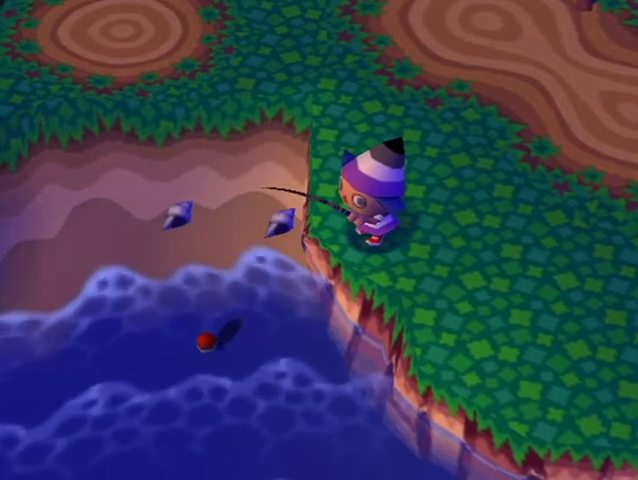
{"buttons": [], "left_stick": "center", "right_stick": "center", "events": [[33, "R1", "up"], [33, "right_stick", "center"]]}
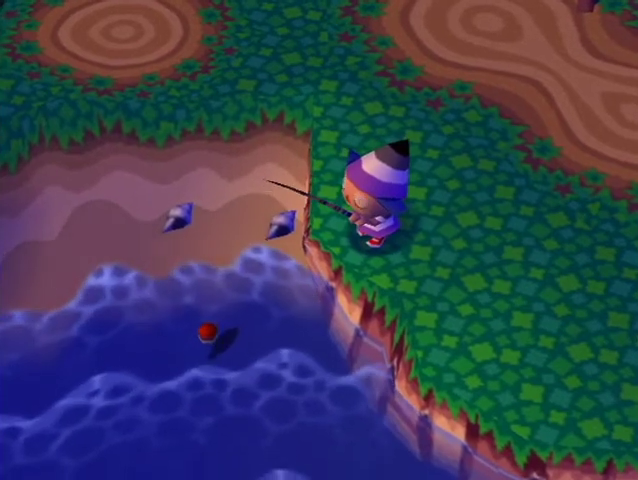
{"buttons": [], "left_stick": "center", "right_stick": "center", "events": []}
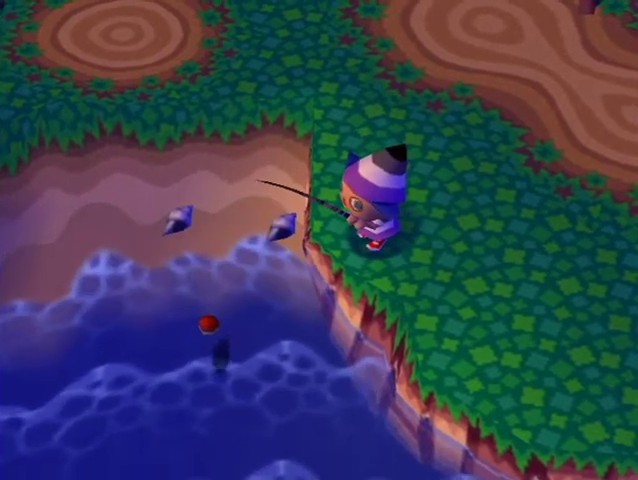
{"buttons": ["A"], "left_stick": "center", "right_stick": "center", "events": [[500, "A", "down"]]}
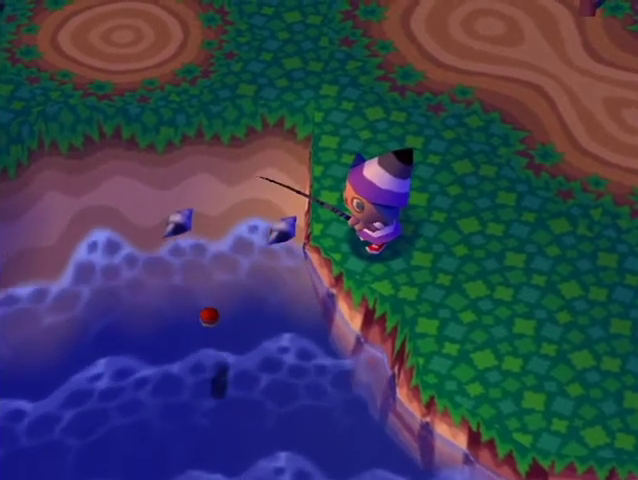
{"buttons": [], "left_stick": "down", "right_stick": "center", "events": [[100, "A", "up"], [333, "left_stick", "down"]]}
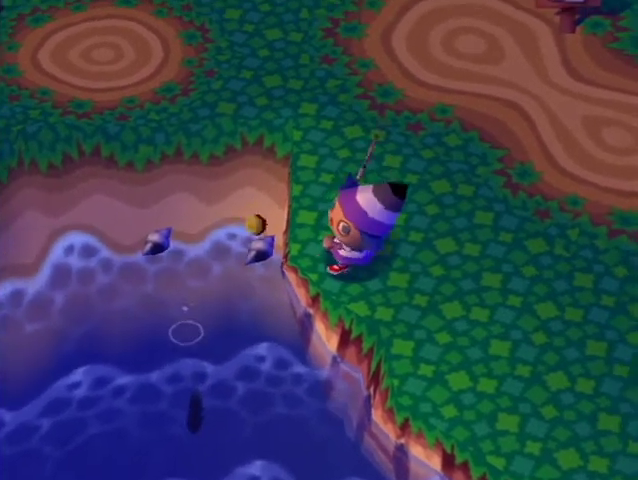
{"buttons": [], "left_stick": "down", "right_stick": "center", "events": []}
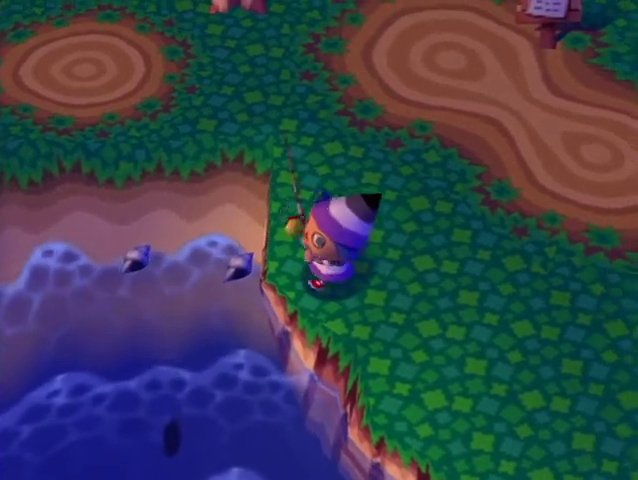
{"buttons": [], "left_stick": "down", "right_stick": "center", "events": []}
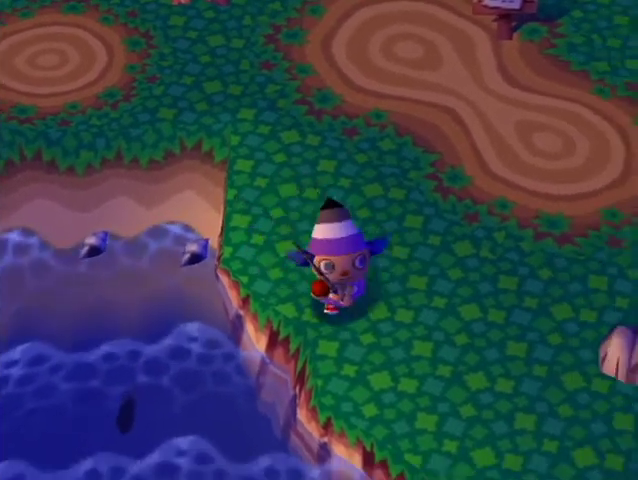
{"buttons": [], "left_stick": "down-left", "right_stick": "center", "events": [[233, "left_stick", "down-left"]]}
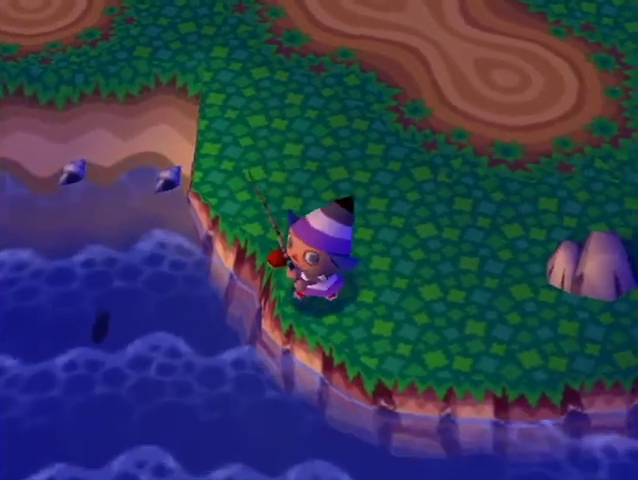
{"buttons": ["A"], "left_stick": "down-left", "right_stick": "center", "events": [[433, "A", "down"]]}
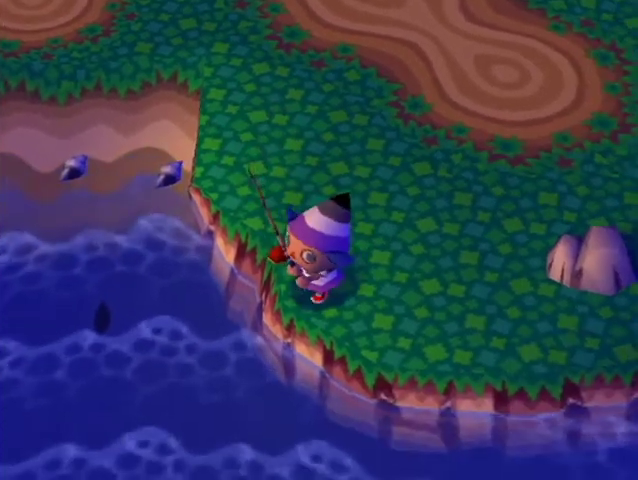
{"buttons": [], "left_stick": "down-left", "right_stick": "center"}
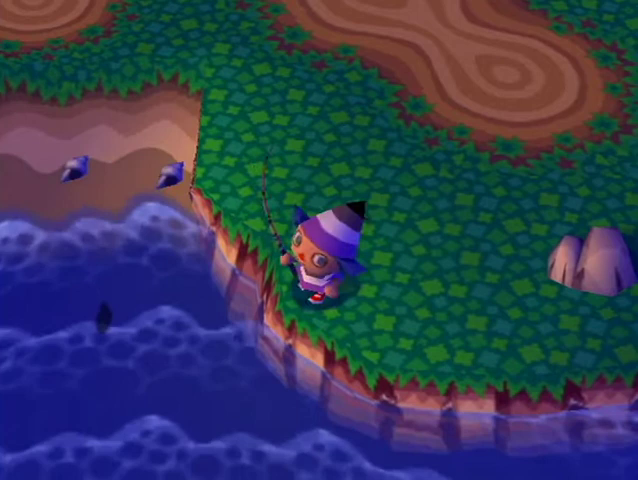
{"buttons": [], "left_stick": "left", "right_stick": "center"}
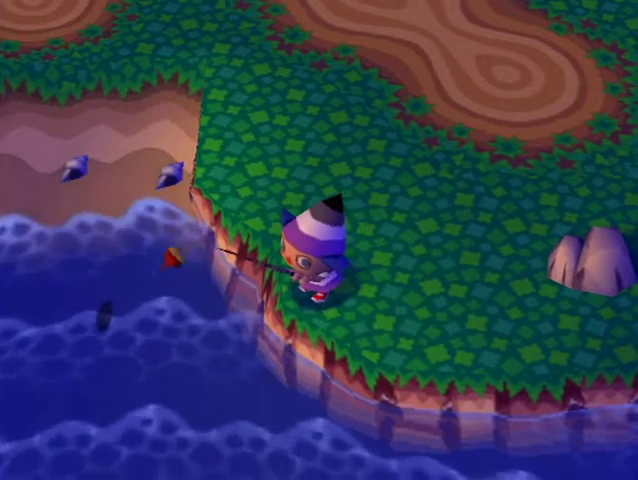
{"buttons": [], "left_stick": "center", "right_stick": "center", "events": [[400, "left_stick", "center"]]}
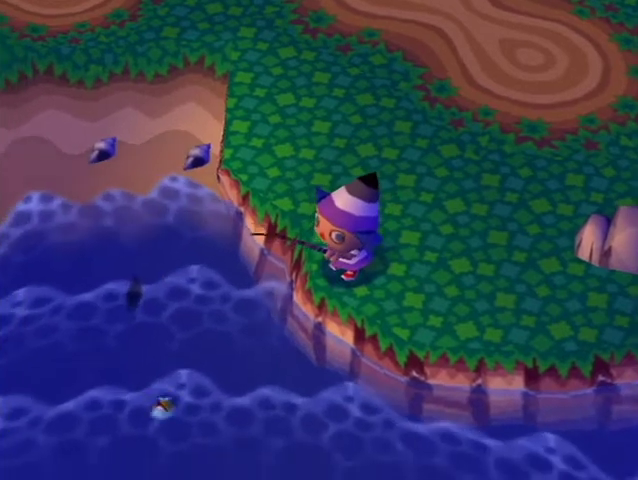
{"buttons": [], "left_stick": "center", "right_stick": "center", "events": []}
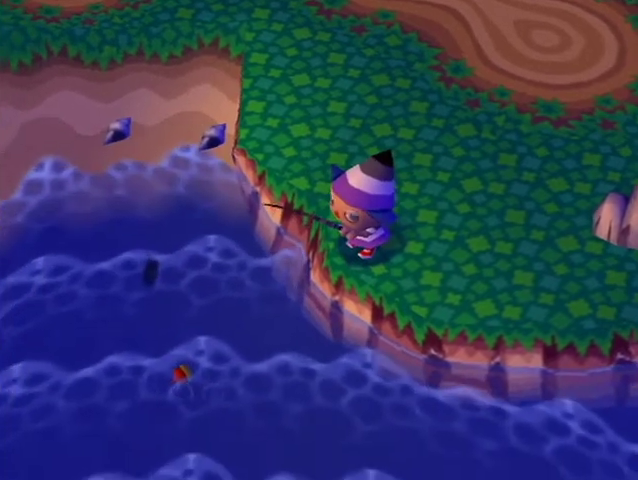
{"buttons": [], "left_stick": "center", "right_stick": "center", "events": []}
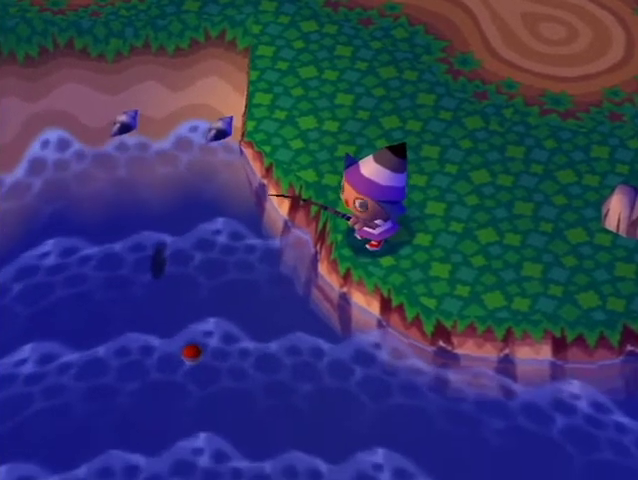
{"buttons": [], "left_stick": "center", "right_stick": "center", "events": []}
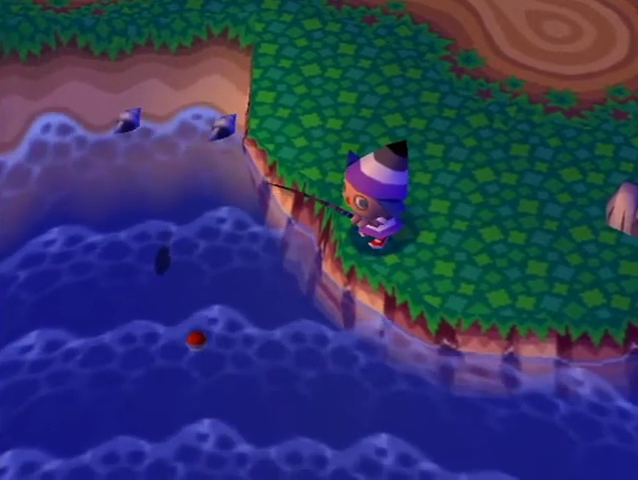
{"buttons": [], "left_stick": "center", "right_stick": "center", "events": []}
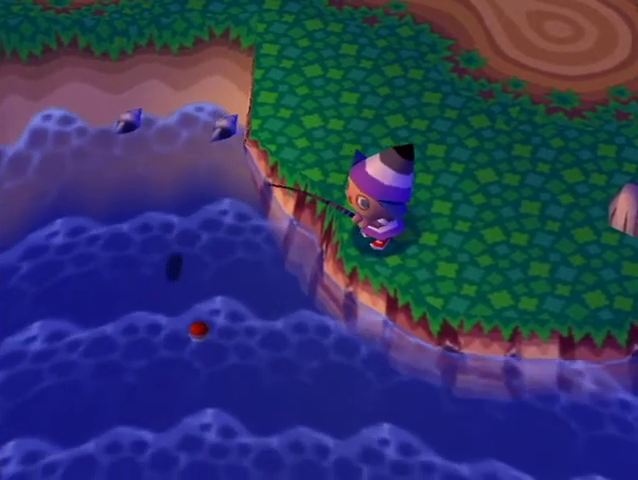
{"buttons": [], "left_stick": "center", "right_stick": "center", "events": []}